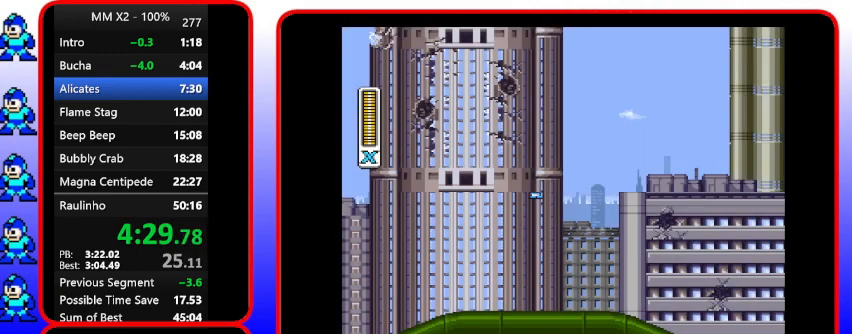
Gameplay with a controller (Nintendo layout); each line is a JSON object with the inputs held at the frame after it. "events" lists button and stick changes between this image and that frame as [ms after this image, input, new state], when the widget could be followed in between. Not read: DPAD_RIGHT L3 R3.
{"buttons": [], "events": [[200, "A", "down"], [400, "A", "up"]]}
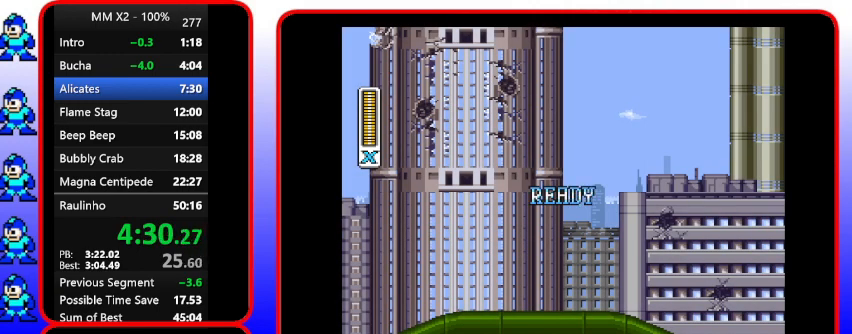
{"buttons": [], "events": [[233, "A", "down"], [433, "A", "up"]]}
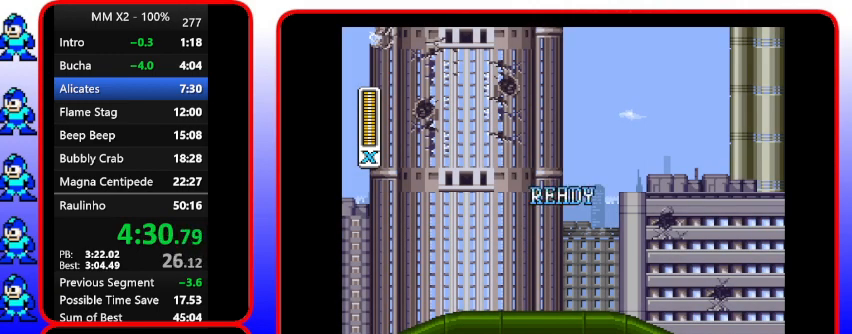
{"buttons": [], "events": [[67, "A", "down"], [233, "A", "up"], [367, "A", "down"], [500, "A", "up"]]}
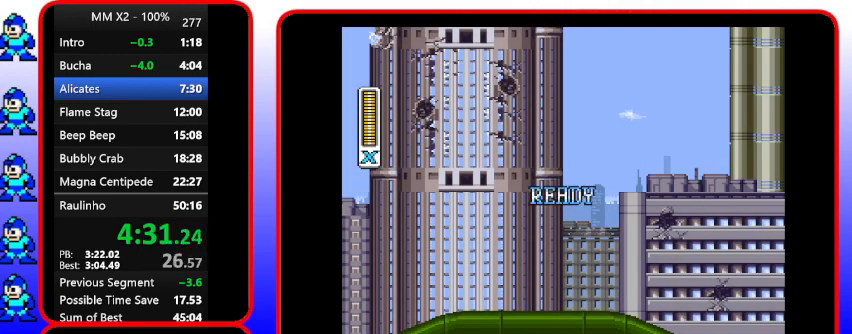
{"buttons": ["A"], "events": [[433, "A", "down"]]}
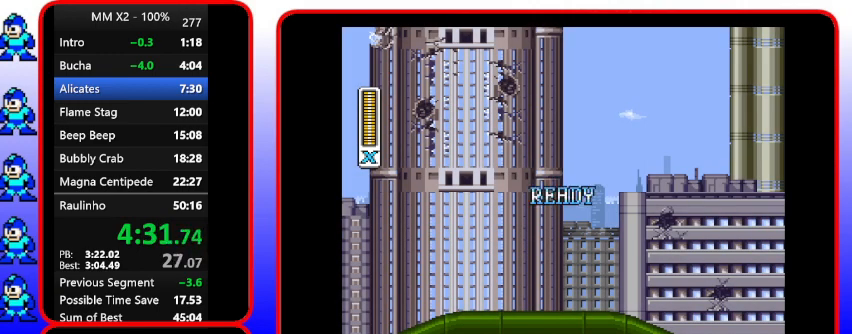
{"buttons": [], "events": [[100, "A", "up"]]}
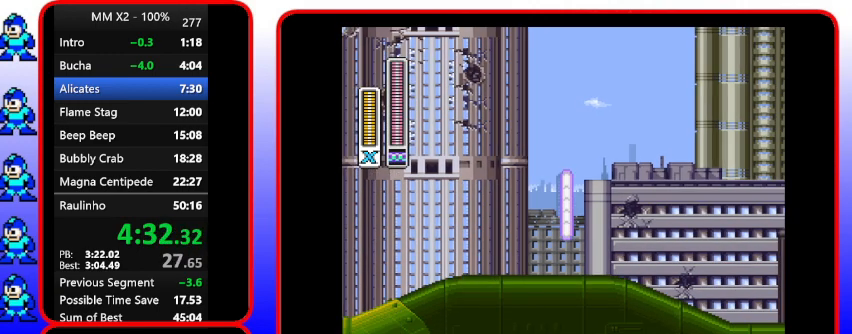
{"buttons": [], "events": [[100, "A", "down"], [267, "A", "up"]]}
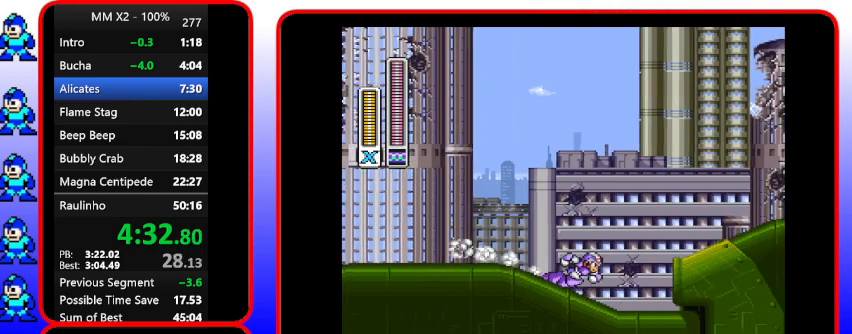
{"buttons": [], "events": [[200, "B", "down"], [500, "B", "up"]]}
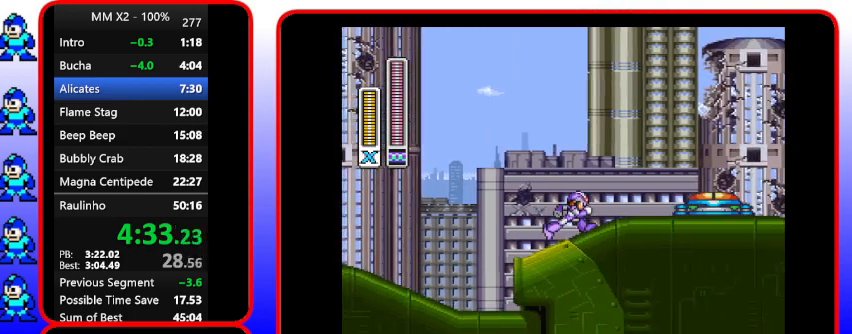
{"buttons": ["B"], "events": [[467, "B", "down"]]}
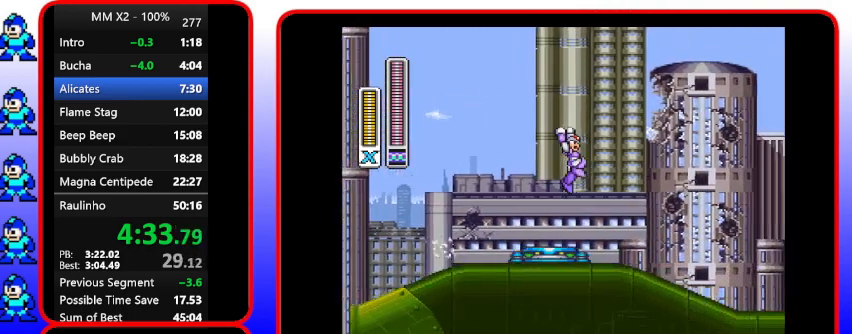
{"buttons": ["Y"], "events": [[267, "B", "up"], [267, "Y", "down"]]}
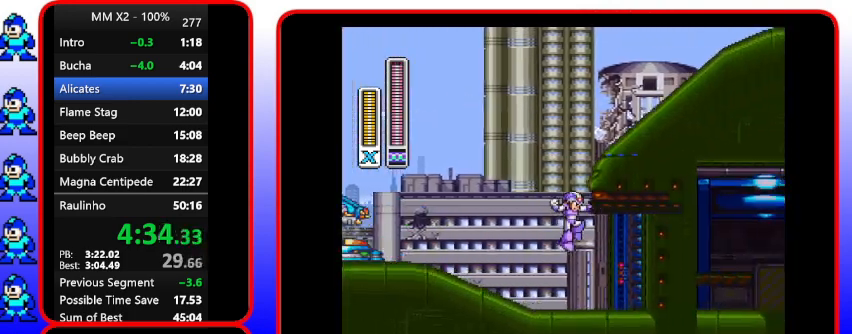
{"buttons": [], "events": [[167, "Y", "up"]]}
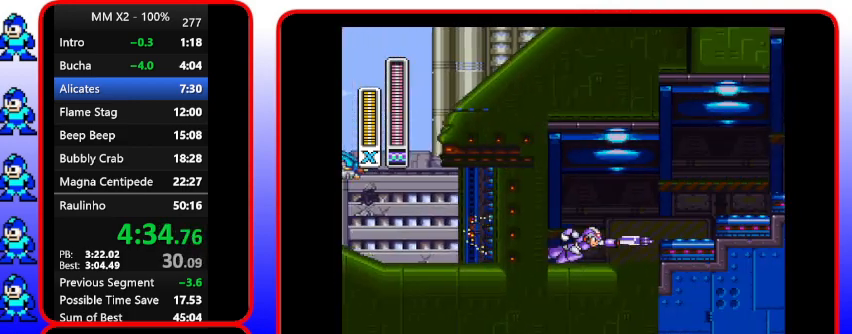
{"buttons": ["A"], "events": [[100, "Y", "down"], [500, "A", "down"], [500, "Y", "up"]]}
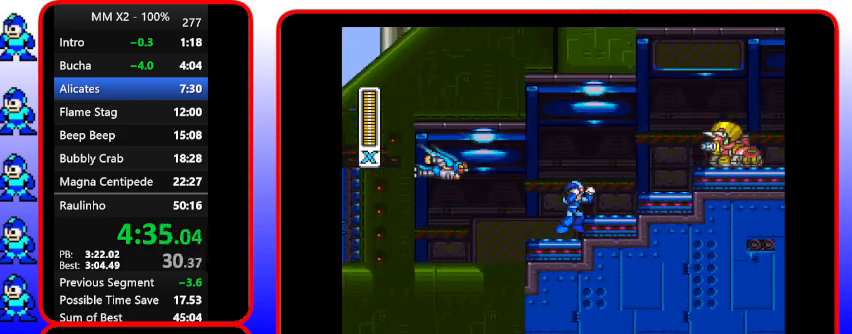
{"buttons": ["B", "Y"], "events": [[367, "A", "up"], [367, "B", "down"], [367, "Y", "down"]]}
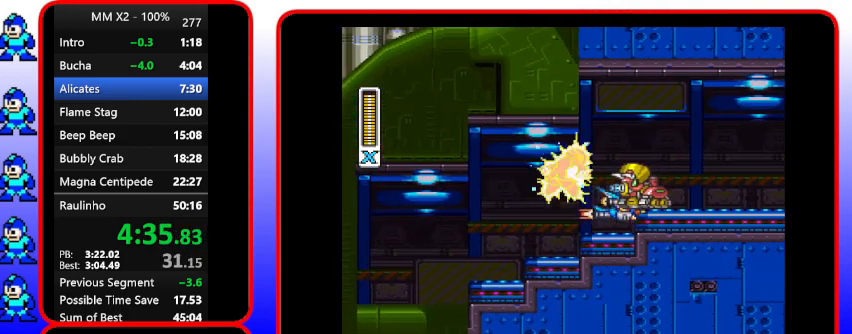
{"buttons": ["Y"], "events": [[33, "B", "up"]]}
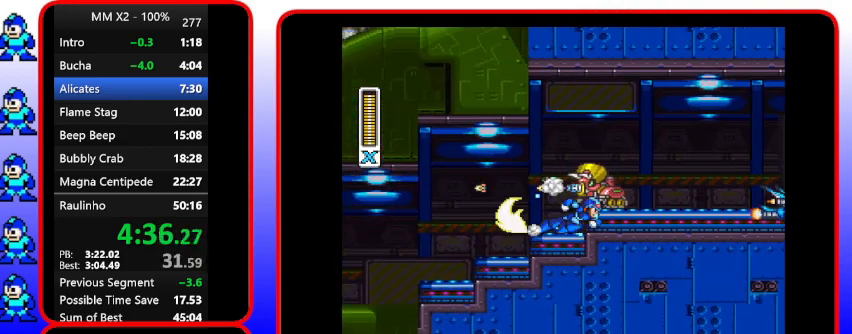
{"buttons": ["Y", "DPAD_DOWN"], "events": [[167, "B", "down"], [467, "B", "up"], [467, "DPAD_DOWN", "down"]]}
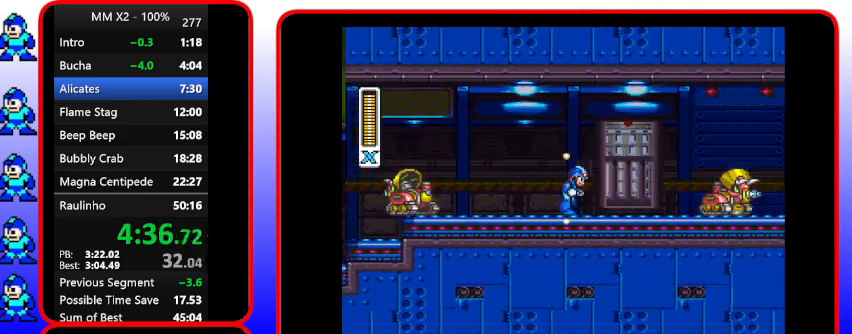
{"buttons": [], "events": [[233, "DPAD_DOWN", "up"], [233, "Y", "up"]]}
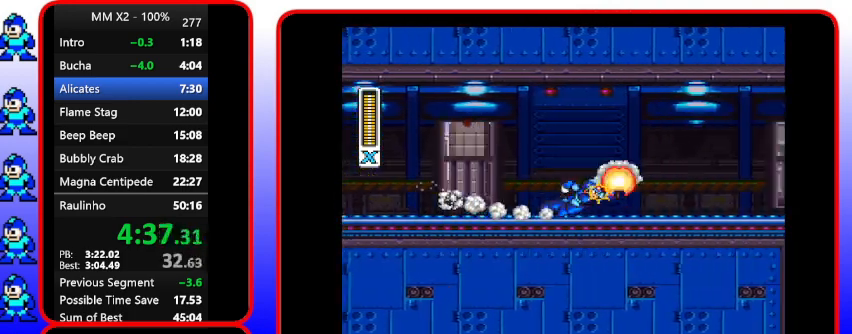
{"buttons": ["Y"], "events": [[33, "Y", "down"], [200, "DPAD_DOWN", "down"], [333, "DPAD_DOWN", "up"]]}
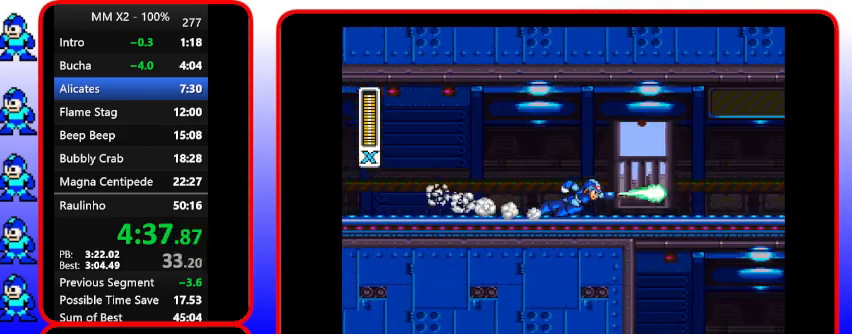
{"buttons": ["Y"], "events": [[133, "Y", "up"], [300, "Y", "down"]]}
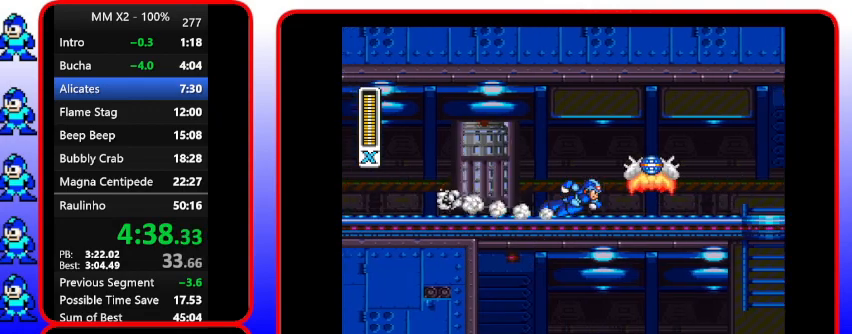
{"buttons": ["Y"], "events": []}
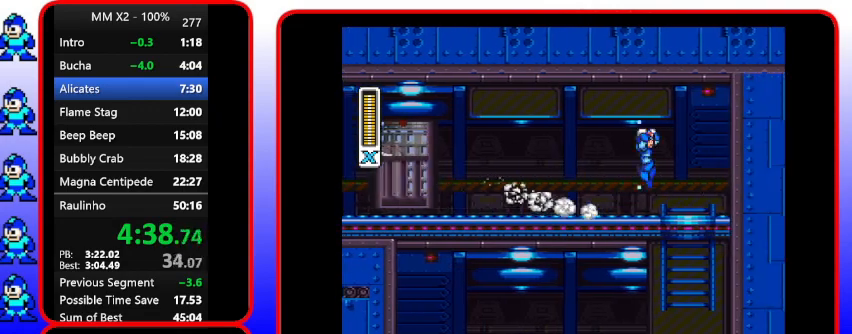
{"buttons": ["Y"], "events": [[200, "B", "down"], [200, "DPAD_DOWN", "down"], [333, "B", "up"], [333, "DPAD_DOWN", "up"]]}
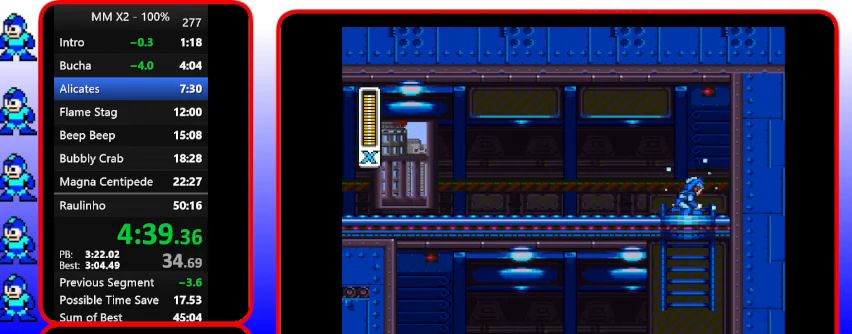
{"buttons": ["Y"], "events": [[100, "DPAD_DOWN", "down"], [233, "DPAD_DOWN", "up"], [367, "B", "down"], [500, "B", "up"]]}
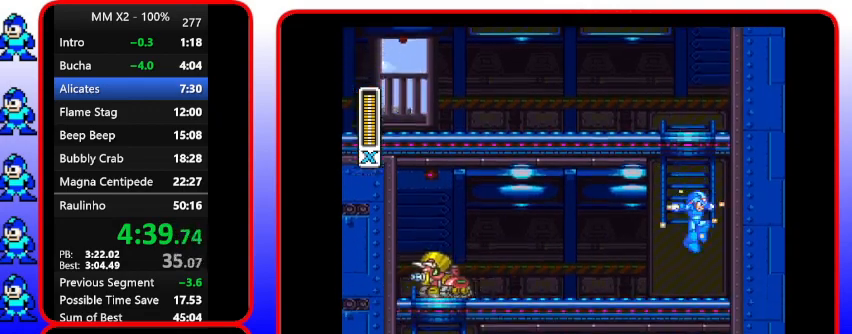
{"buttons": ["DPAD_LEFT"], "events": [[167, "DPAD_LEFT", "down"], [433, "Y", "up"]]}
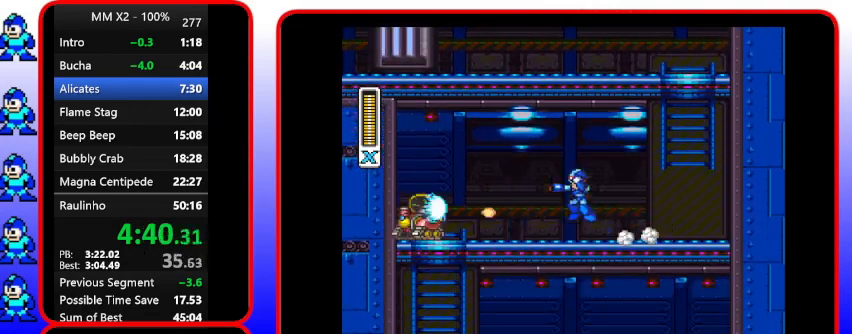
{"buttons": ["Y"], "events": [[67, "DPAD_UP", "down"], [67, "Y", "down"], [200, "B", "down"], [367, "DPAD_UP", "up"], [500, "B", "up"], [500, "DPAD_LEFT", "up"]]}
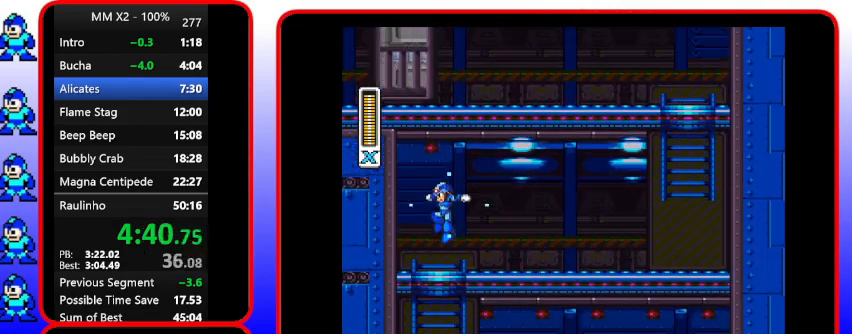
{"buttons": ["Y", "DPAD_DOWN"], "events": [[267, "DPAD_DOWN", "down"]]}
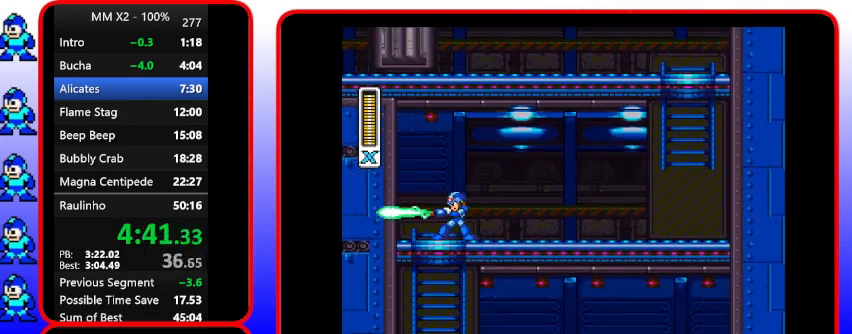
{"buttons": ["Y", "DPAD_DOWN"], "events": [[33, "DPAD_DOWN", "up"], [167, "DPAD_LEFT", "down"], [267, "DPAD_LEFT", "up"], [400, "DPAD_DOWN", "down"]]}
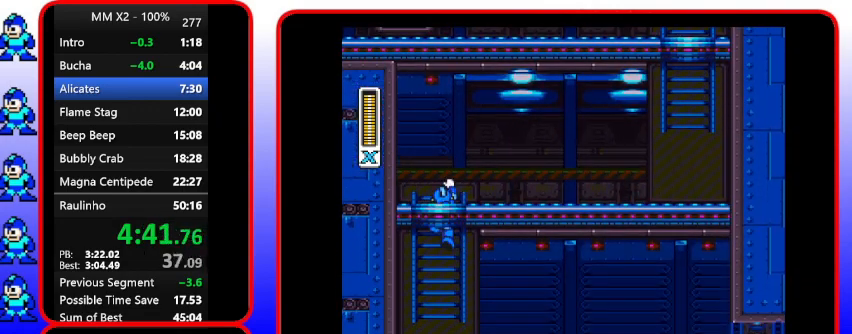
{"buttons": ["Y"], "events": [[100, "DPAD_DOWN", "up"], [367, "B", "down"], [500, "B", "up"]]}
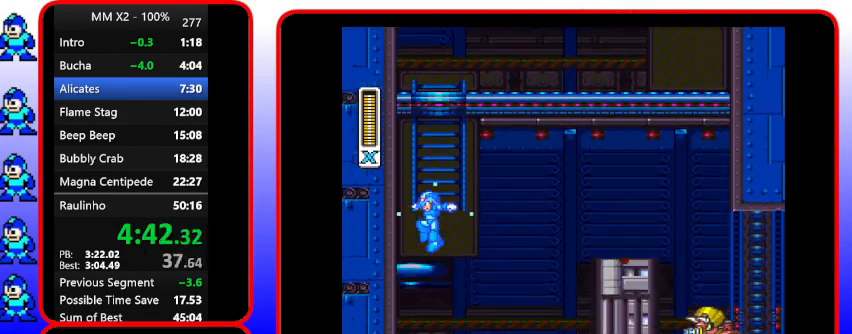
{"buttons": ["Y"], "events": []}
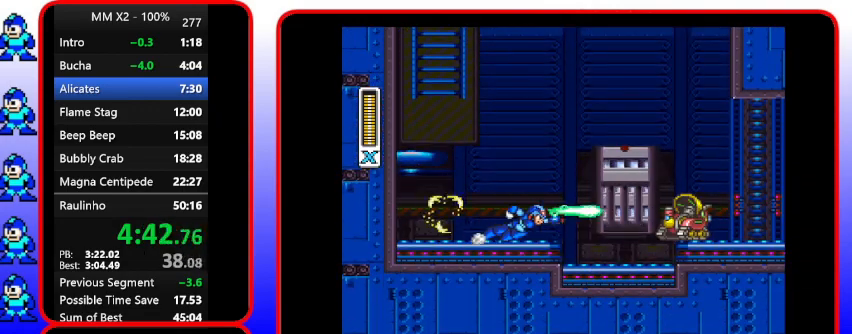
{"buttons": ["B", "Y"], "events": [[100, "Y", "up"], [233, "B", "down"], [233, "Y", "down"]]}
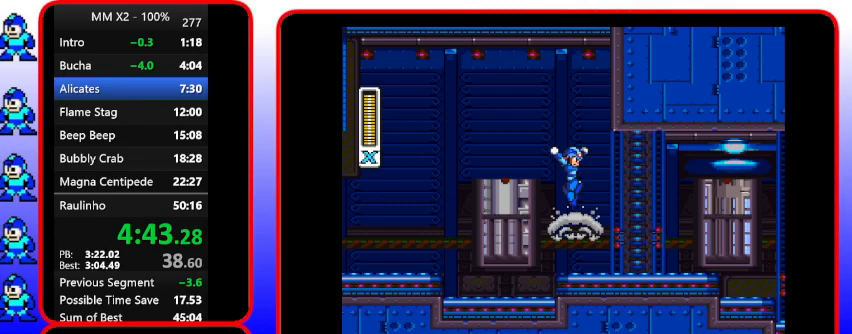
{"buttons": [], "events": [[133, "B", "up"], [433, "Y", "up"]]}
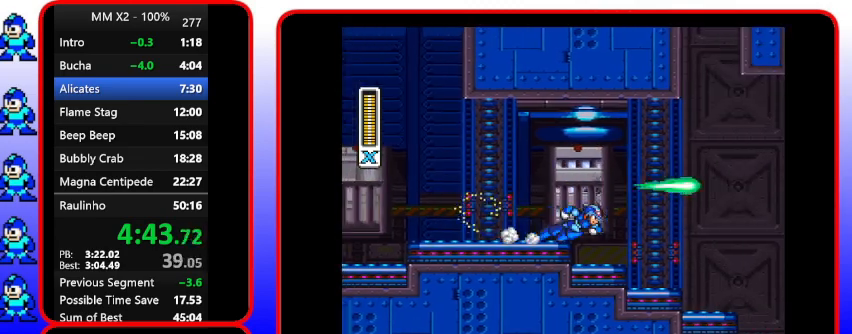
{"buttons": ["A"], "events": [[133, "A", "down"], [267, "A", "up"], [433, "A", "down"]]}
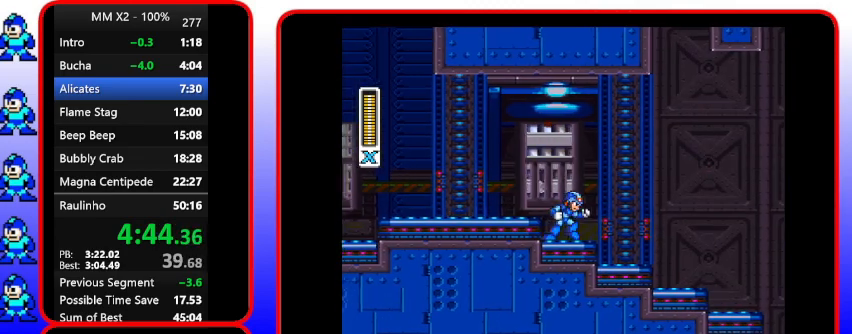
{"buttons": [], "events": [[67, "A", "up"], [233, "A", "down"], [367, "A", "up"]]}